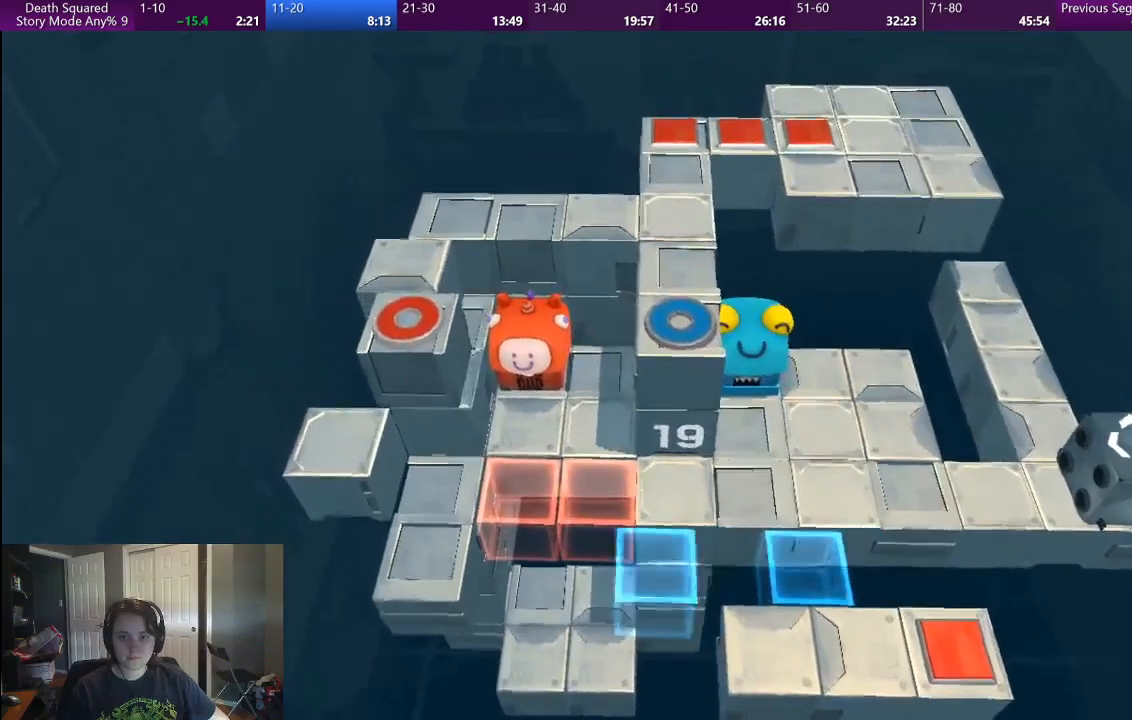
Gameplay with a controller (PlayStation layout); each line is a JSON object with the inputs held at the frame after it. "button_events" lists button changes between this image and that frame as [ms after this image, input, new state], when the widget could be followed in between (sticks are given only as held states). Not read: L1 L3 R1 R3.
{"buttons": [], "left_stick": "down-left", "right_stick": "center", "button_events": []}
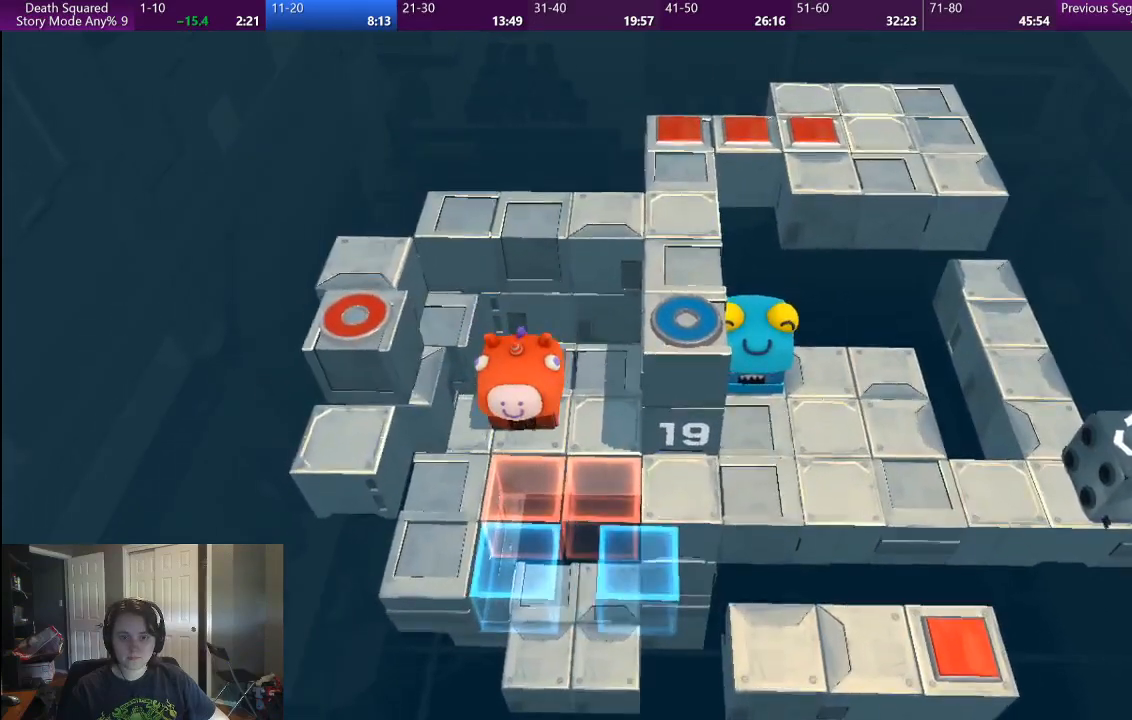
{"buttons": [], "left_stick": "down", "right_stick": "center", "button_events": []}
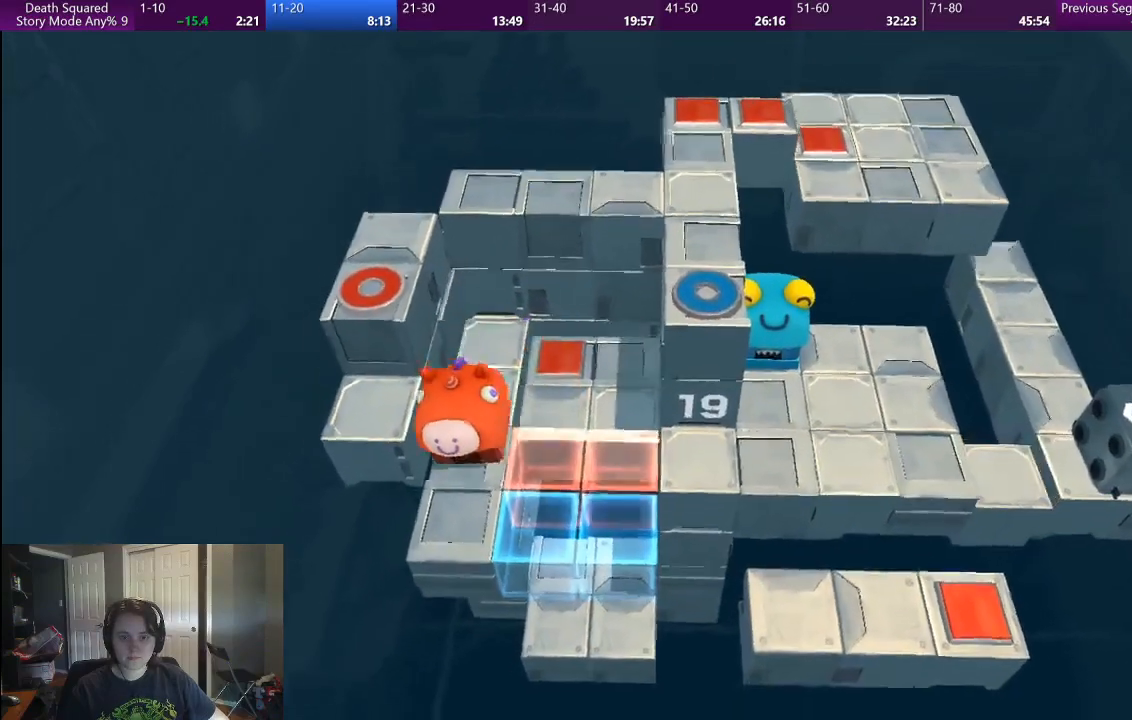
{"buttons": [], "left_stick": "right", "right_stick": "center", "button_events": []}
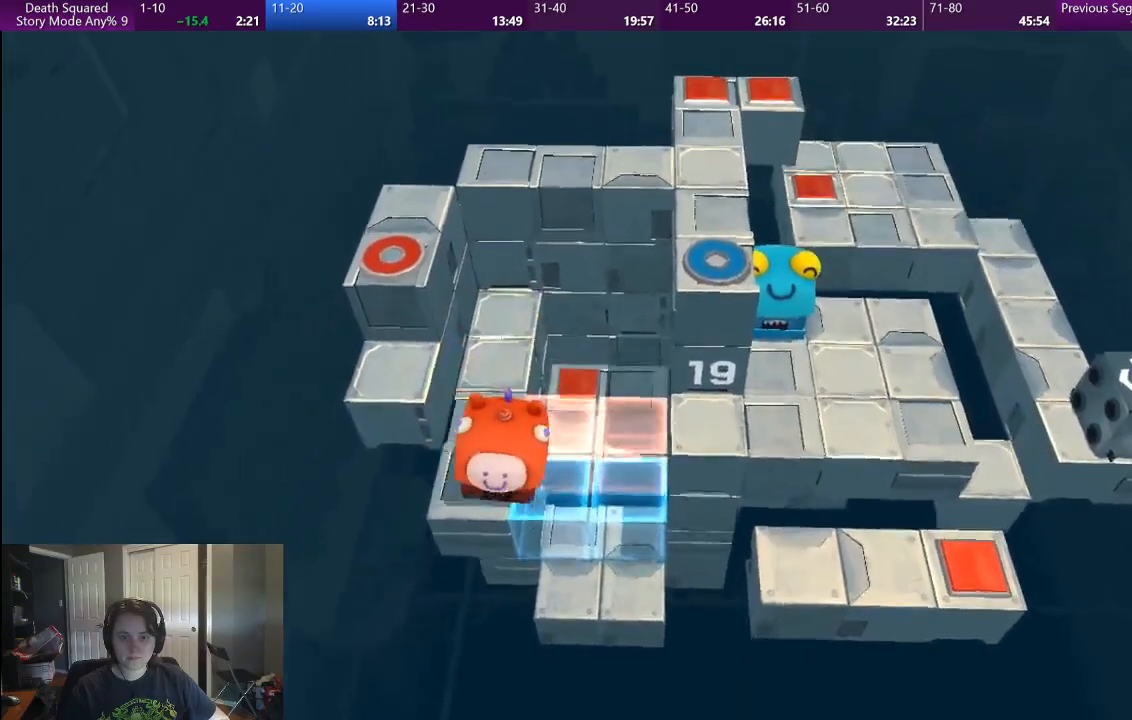
{"buttons": [], "left_stick": "up-right", "right_stick": "center", "button_events": []}
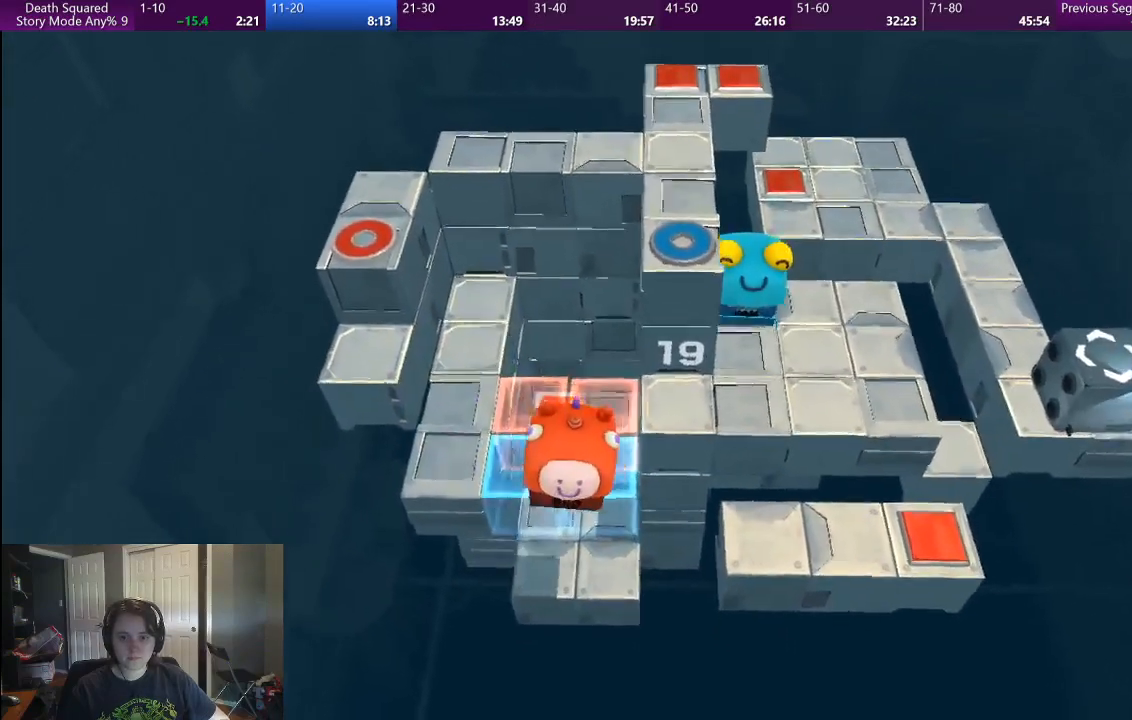
{"buttons": [], "left_stick": "center", "right_stick": "center", "button_events": []}
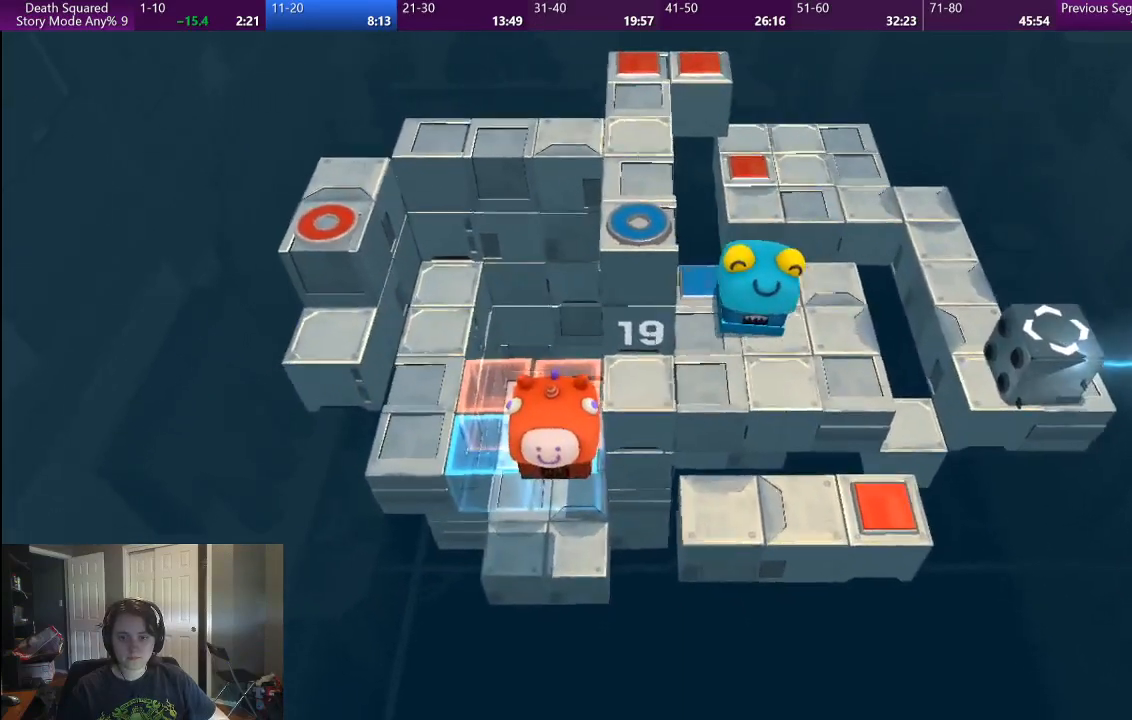
{"buttons": [], "left_stick": "center", "right_stick": "center", "button_events": []}
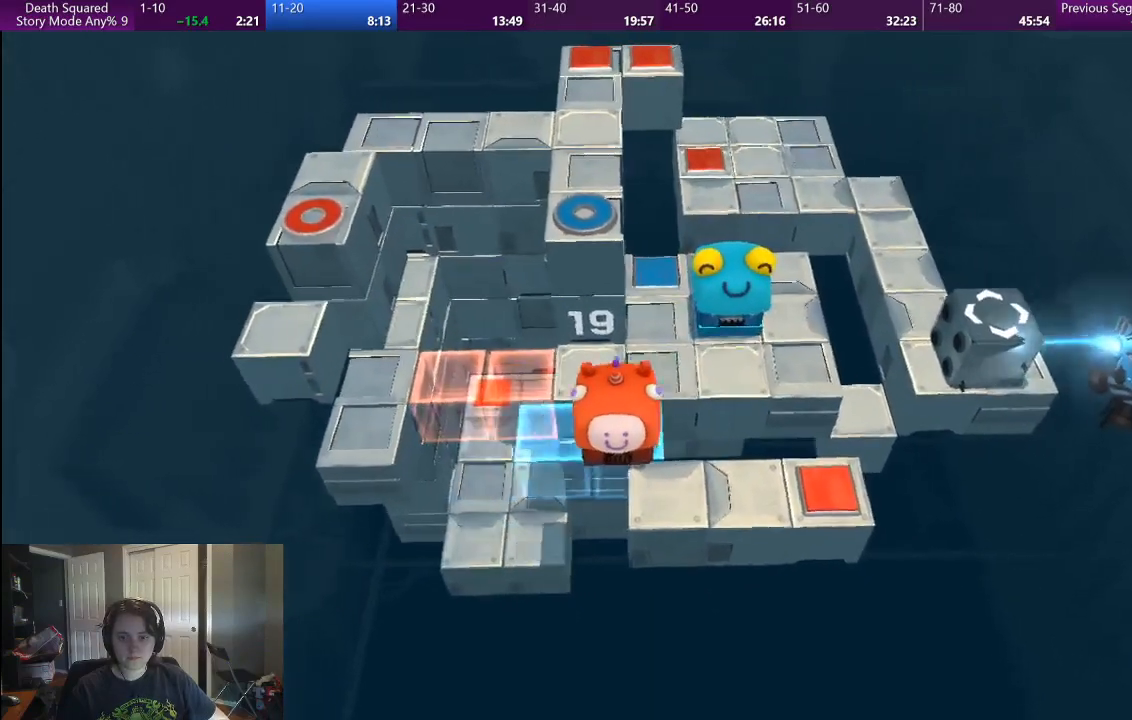
{"buttons": [], "left_stick": "up-left", "right_stick": "center", "button_events": []}
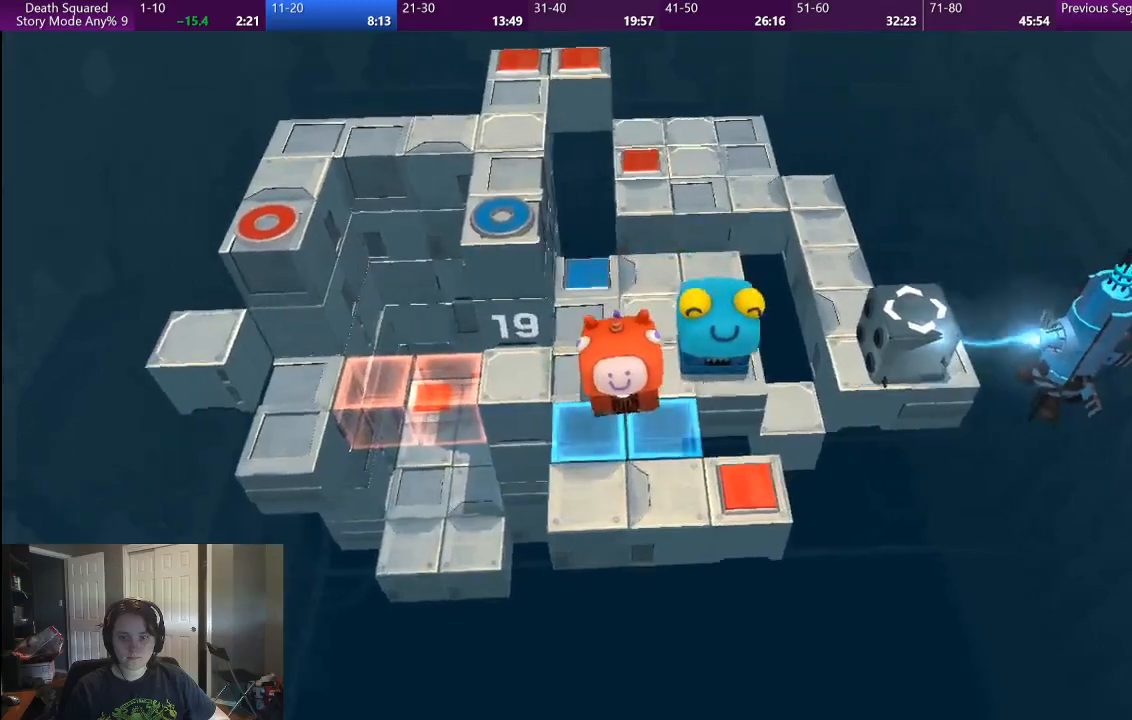
{"buttons": [], "left_stick": "center", "right_stick": "center", "button_events": []}
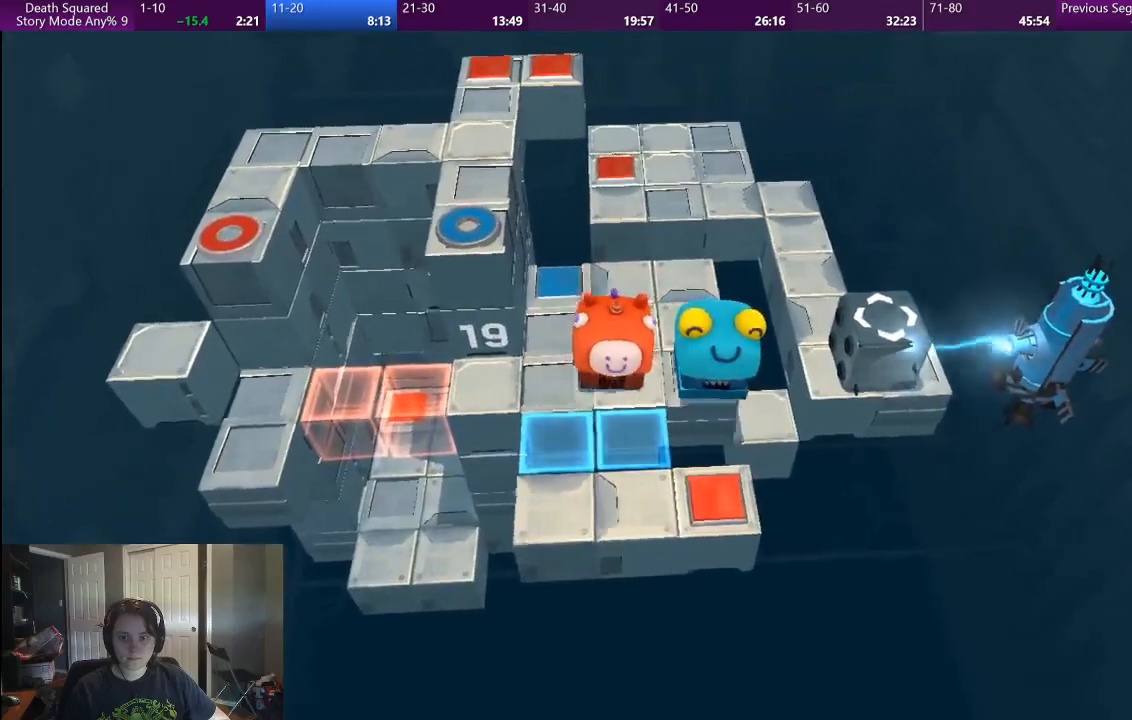
{"buttons": [], "left_stick": "right", "right_stick": "center", "button_events": []}
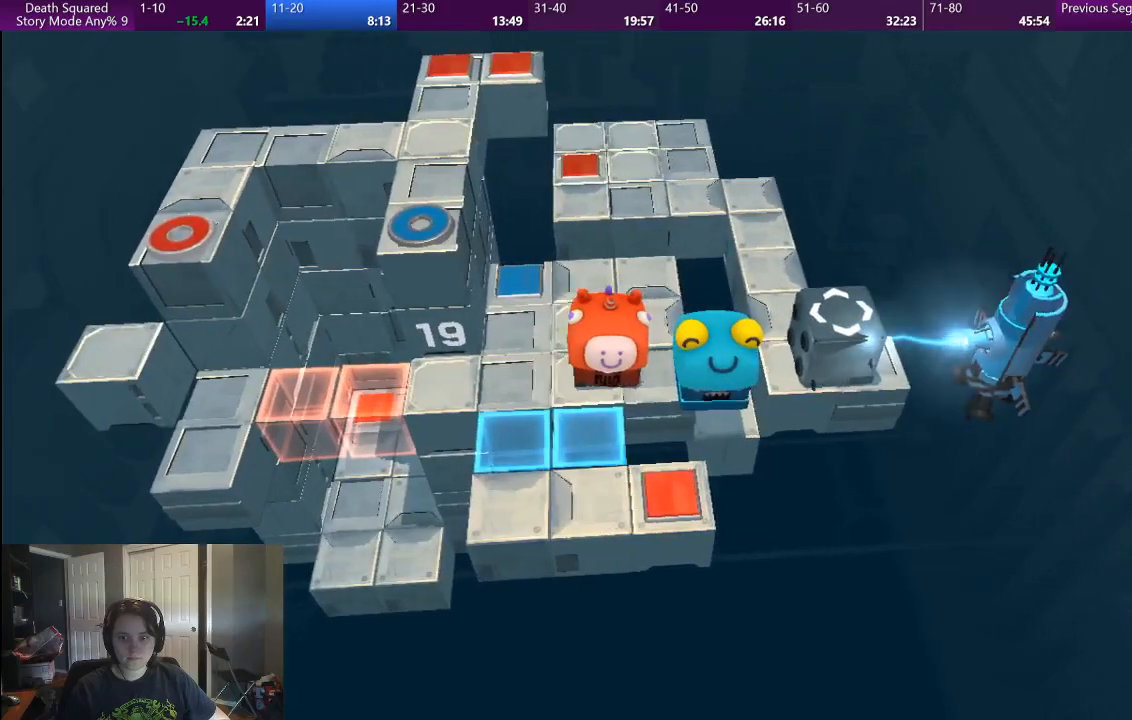
{"buttons": [], "left_stick": "right", "right_stick": "center", "button_events": []}
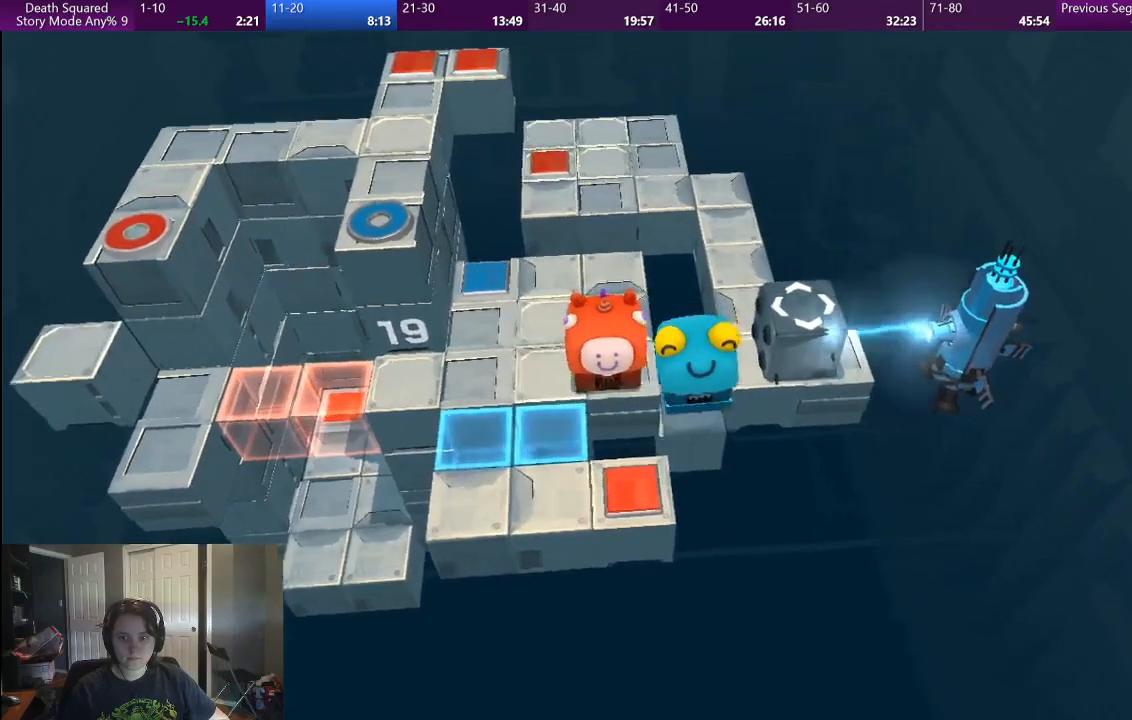
{"buttons": [], "left_stick": "right", "right_stick": "center", "button_events": []}
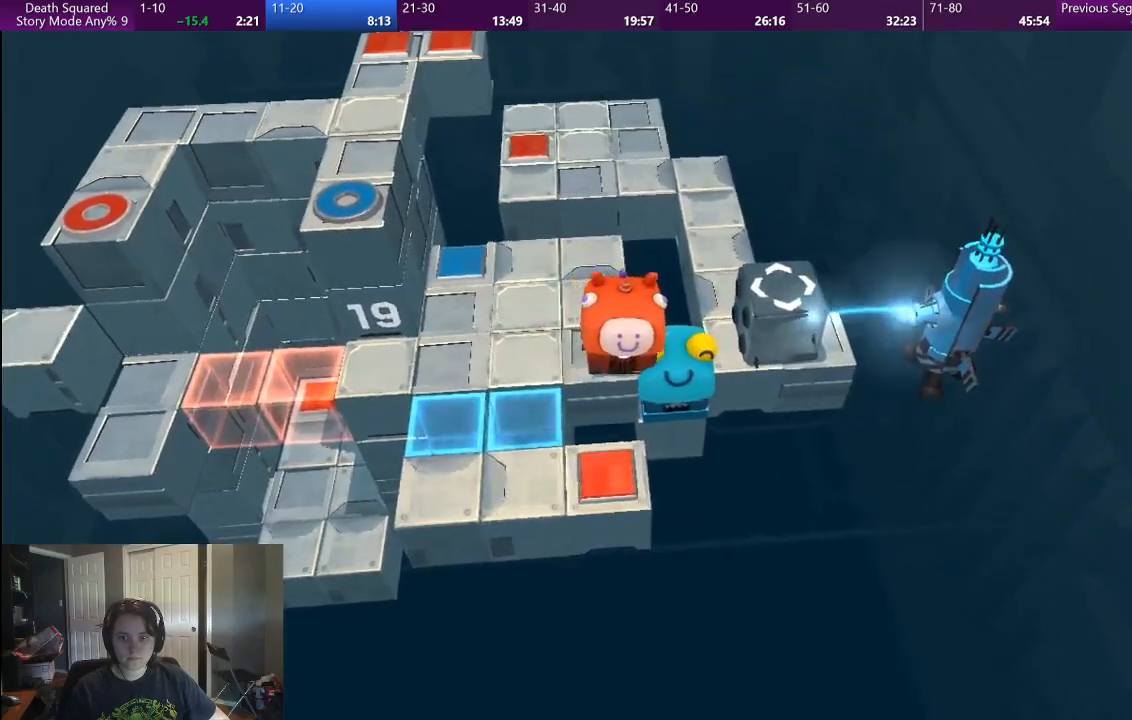
{"buttons": [], "left_stick": "right", "right_stick": "center", "button_events": []}
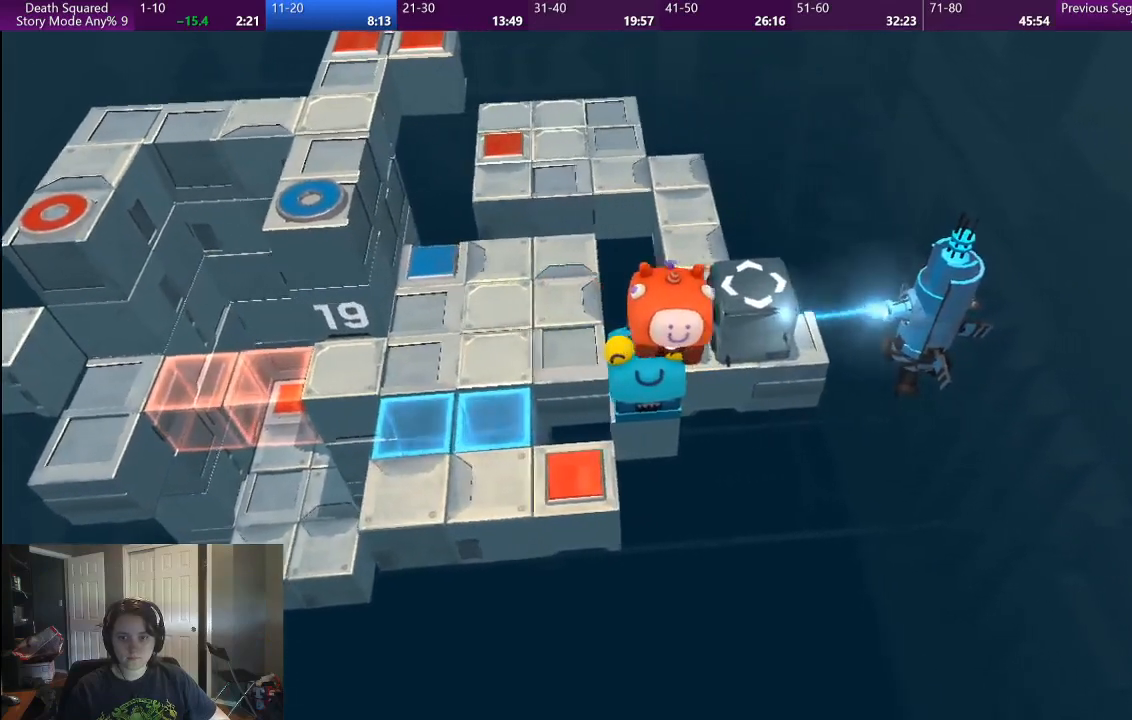
{"buttons": [], "left_stick": "center", "right_stick": "center", "button_events": []}
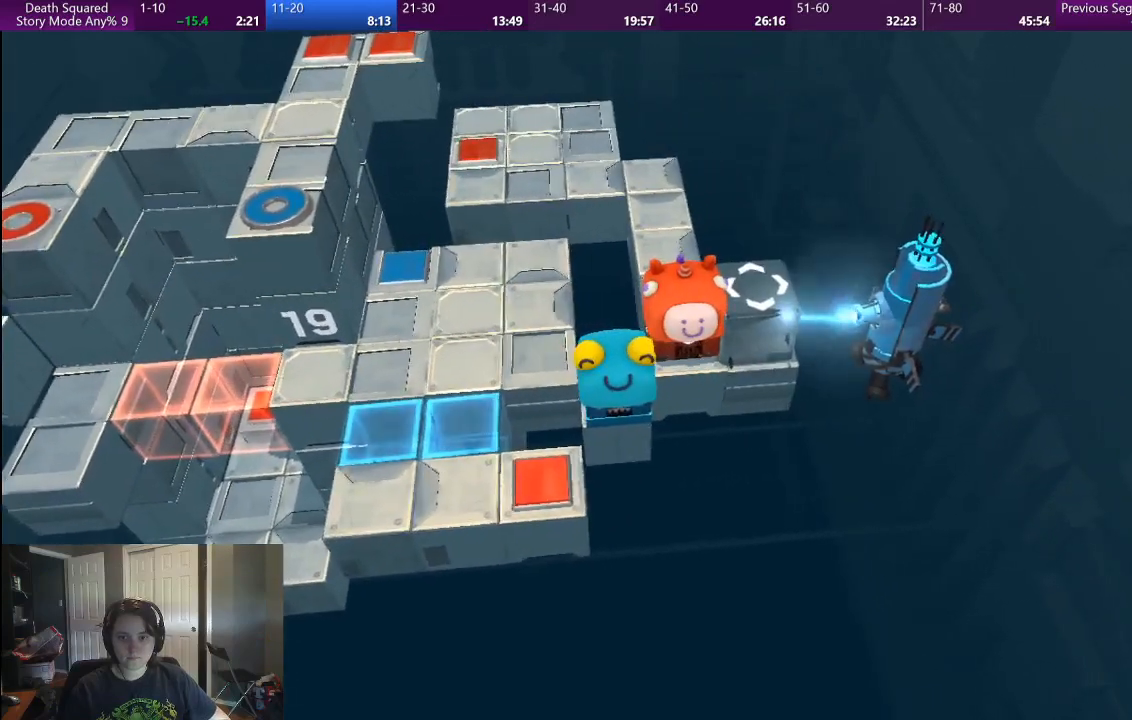
{"buttons": [], "left_stick": "up", "right_stick": "center", "button_events": []}
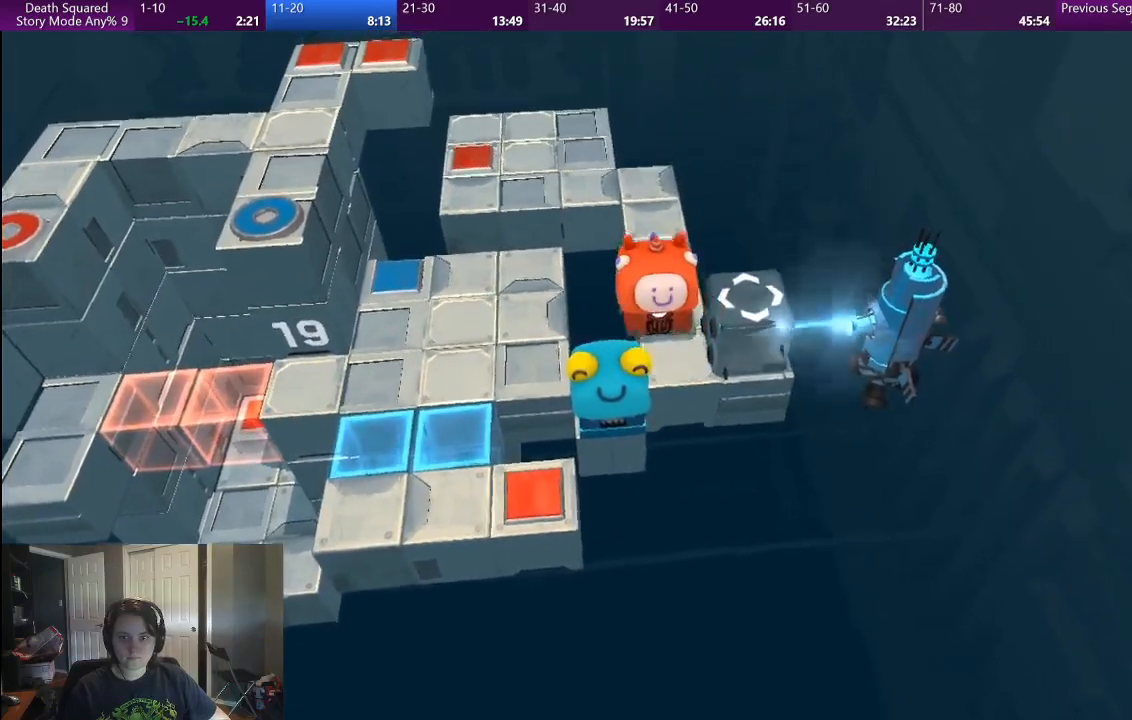
{"buttons": [], "left_stick": "up", "right_stick": "center", "button_events": []}
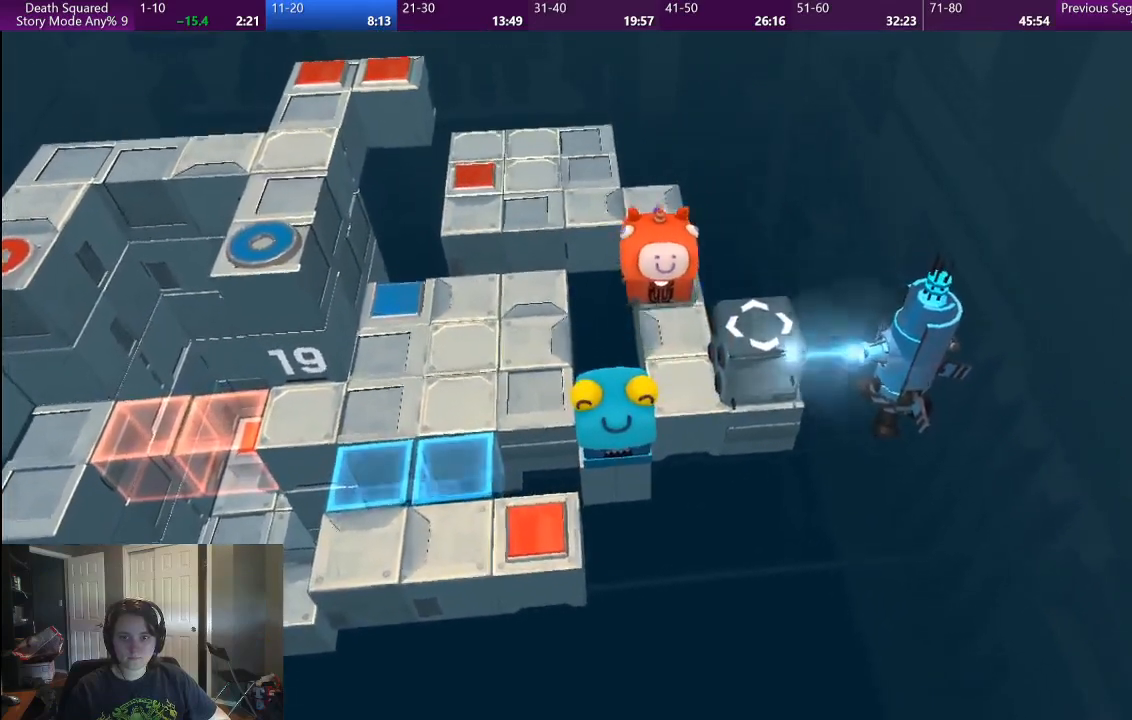
{"buttons": [], "left_stick": "up", "right_stick": "center", "button_events": []}
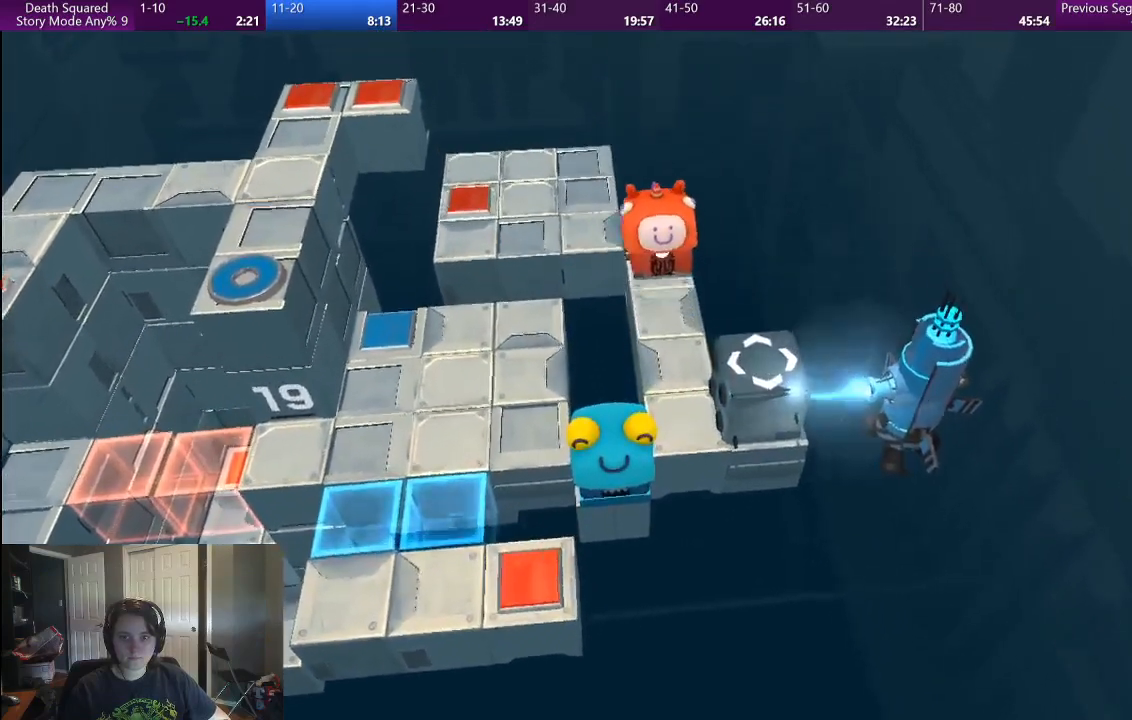
{"buttons": [], "left_stick": "left", "right_stick": "center", "button_events": []}
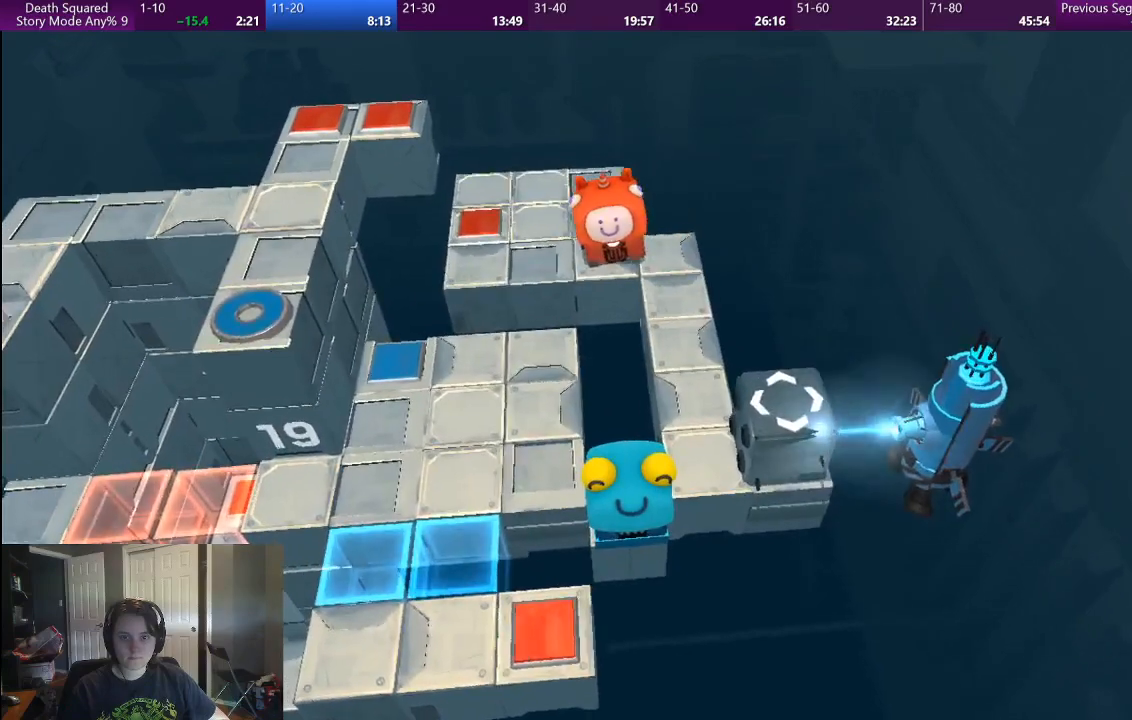
{"buttons": [], "left_stick": "left", "right_stick": "center", "button_events": []}
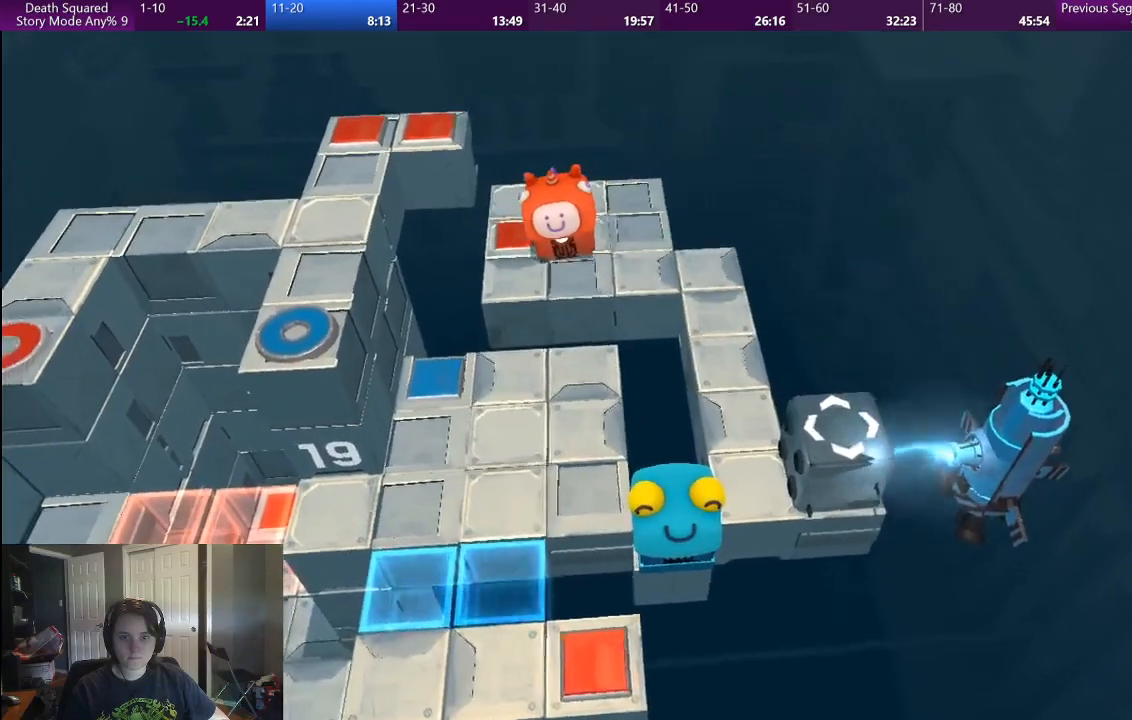
{"buttons": [], "left_stick": "center", "right_stick": "center", "button_events": []}
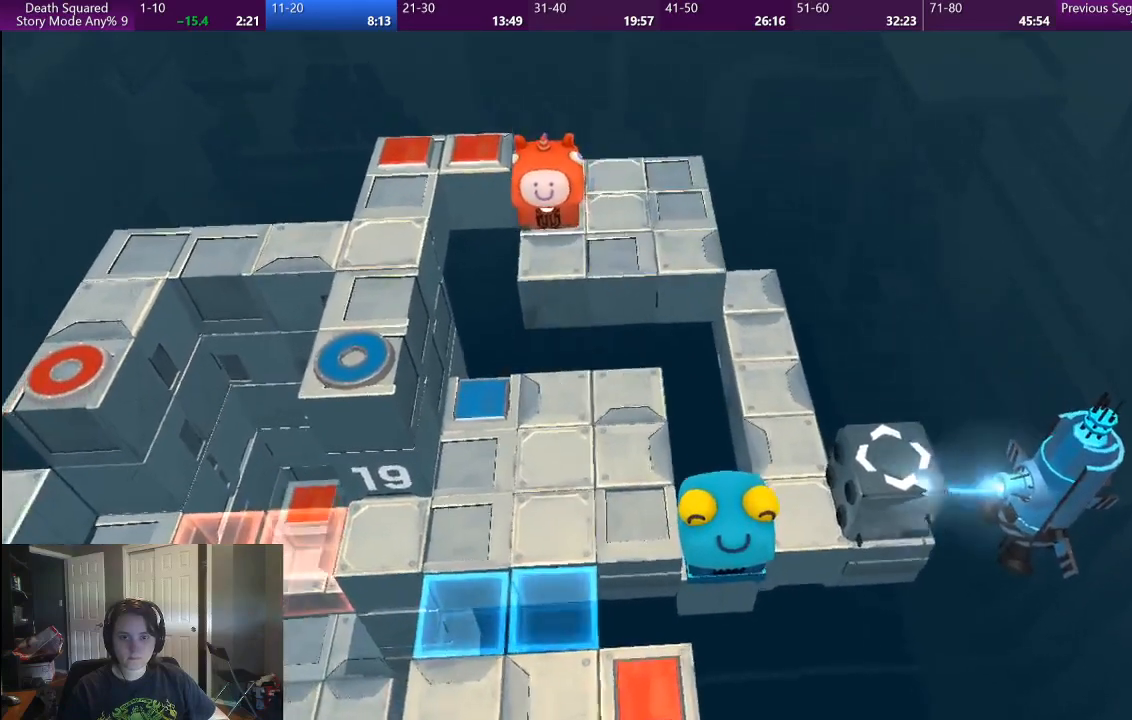
{"buttons": [], "left_stick": "center", "right_stick": "center", "button_events": []}
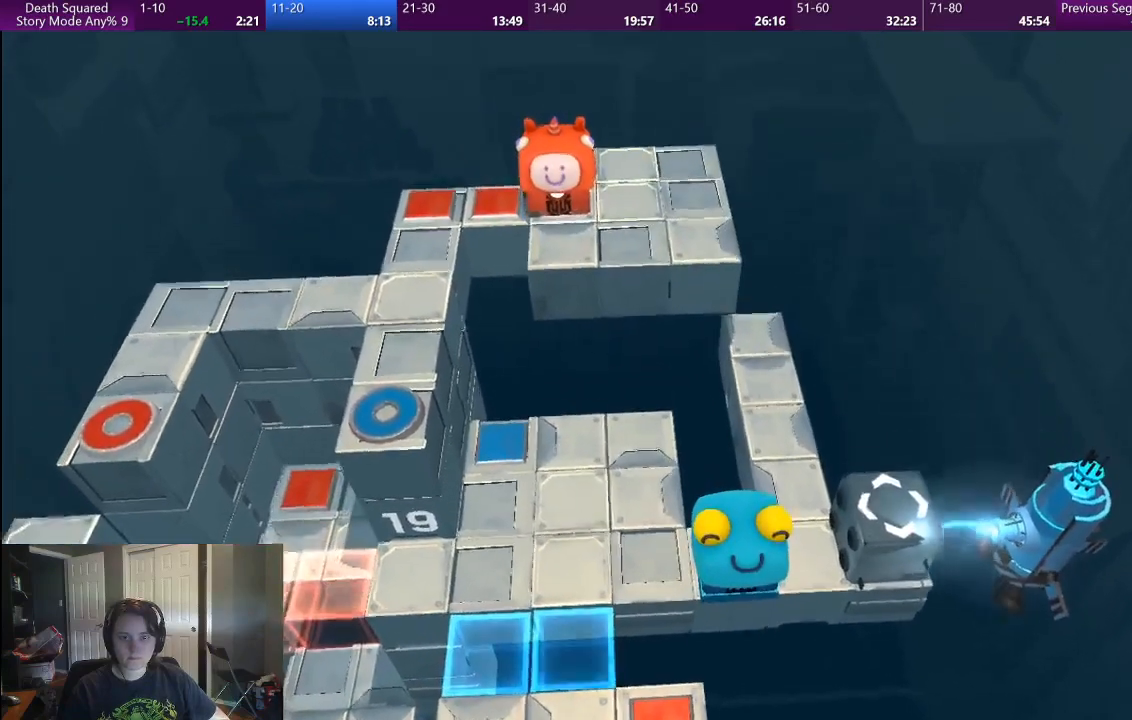
{"buttons": [], "left_stick": "center", "right_stick": "center", "button_events": []}
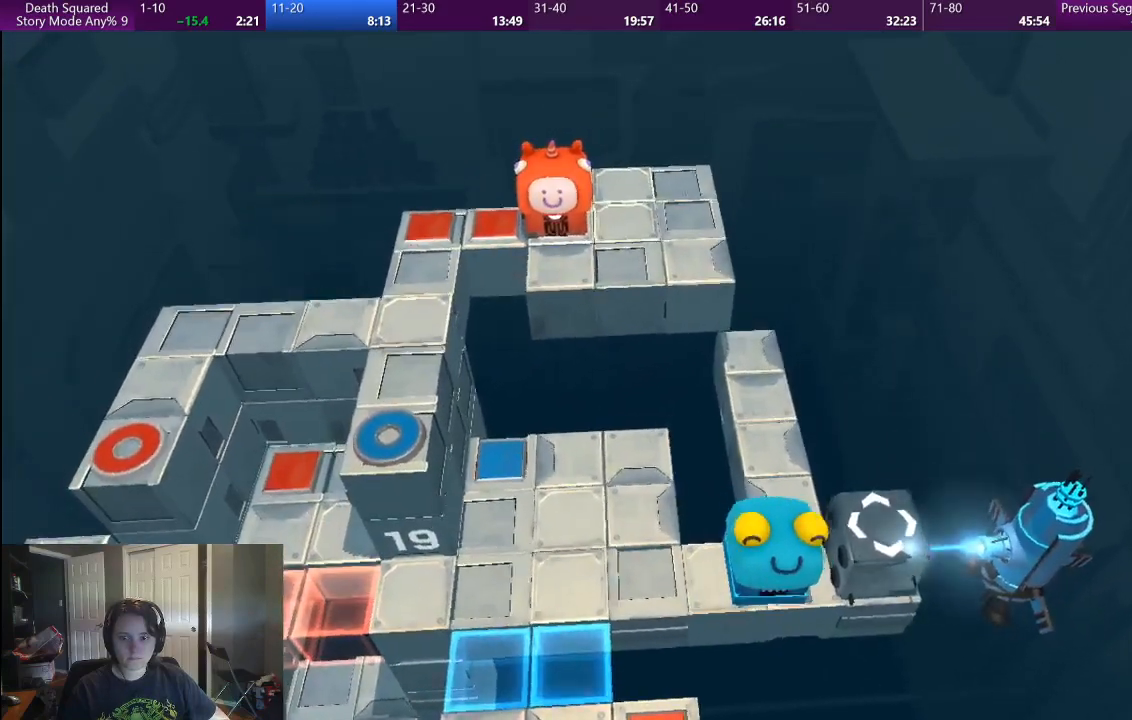
{"buttons": [], "left_stick": "right", "right_stick": "center", "button_events": []}
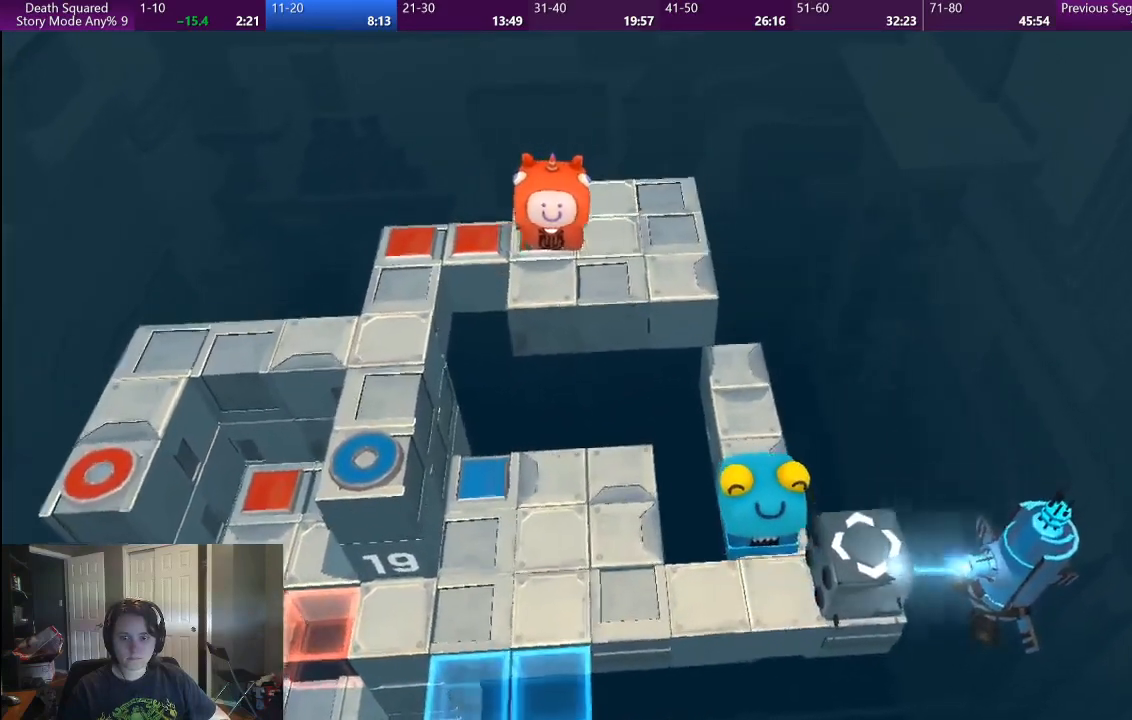
{"buttons": [], "left_stick": "center", "right_stick": "center", "button_events": []}
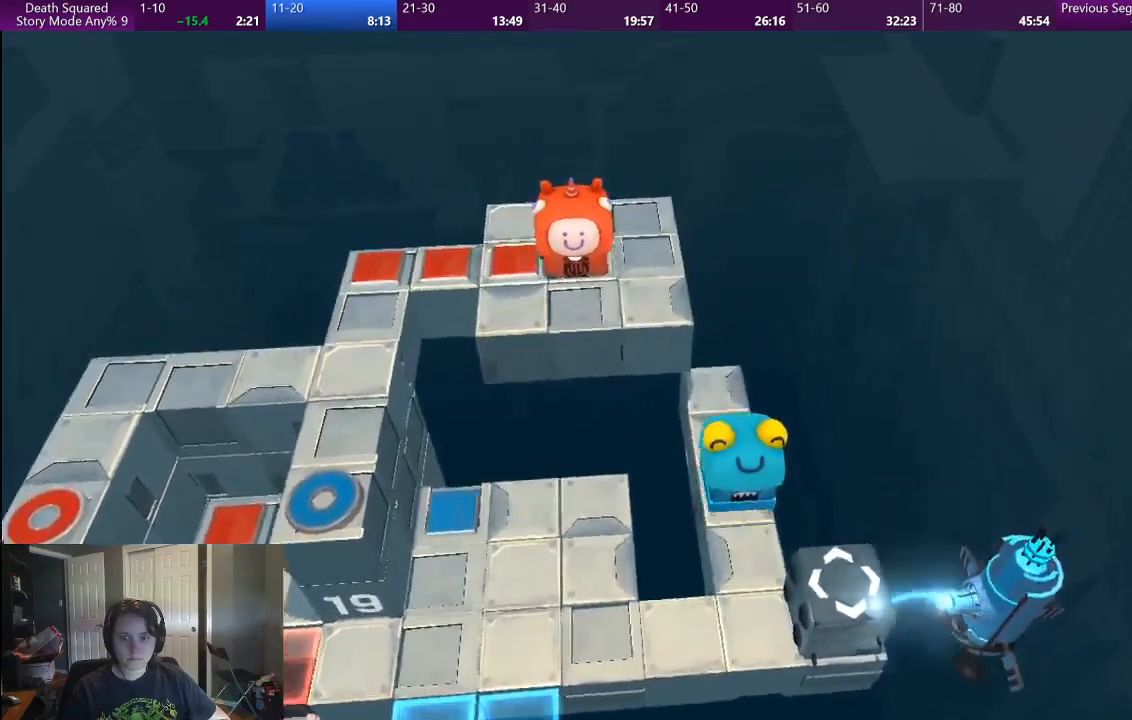
{"buttons": [], "left_stick": "center", "right_stick": "center", "button_events": []}
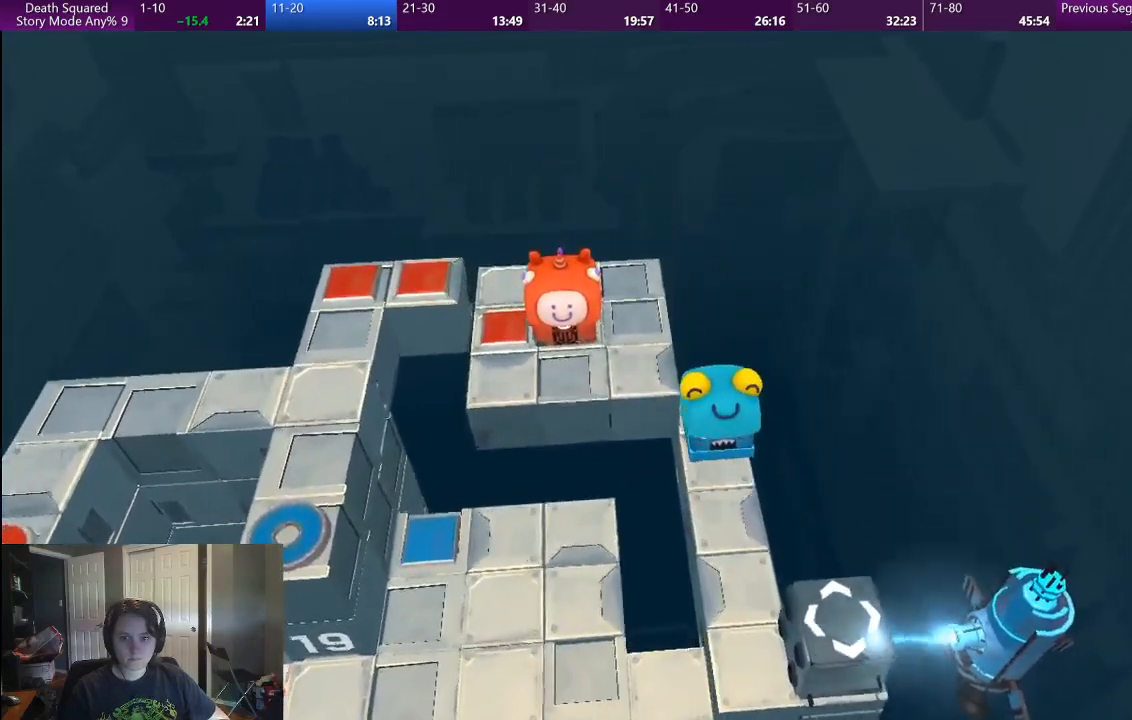
{"buttons": [], "left_stick": "center", "right_stick": "center", "button_events": []}
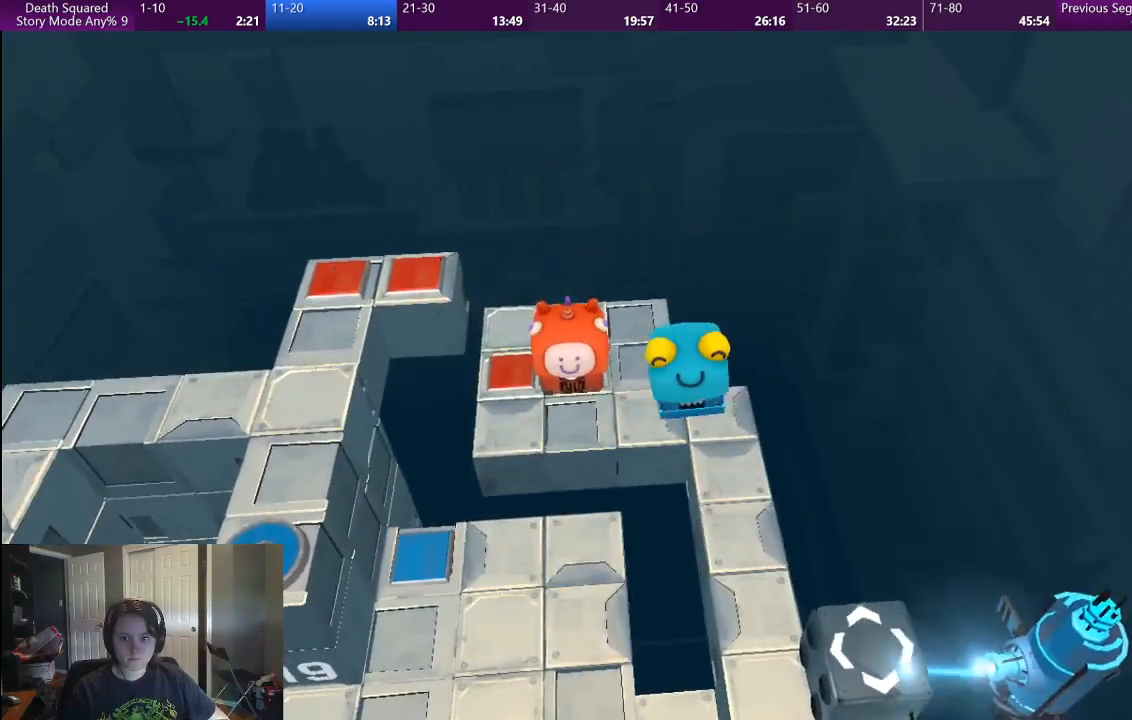
{"buttons": ["L2"], "left_stick": "left", "right_stick": "center", "button_events": [[417, "L2", "down"]]}
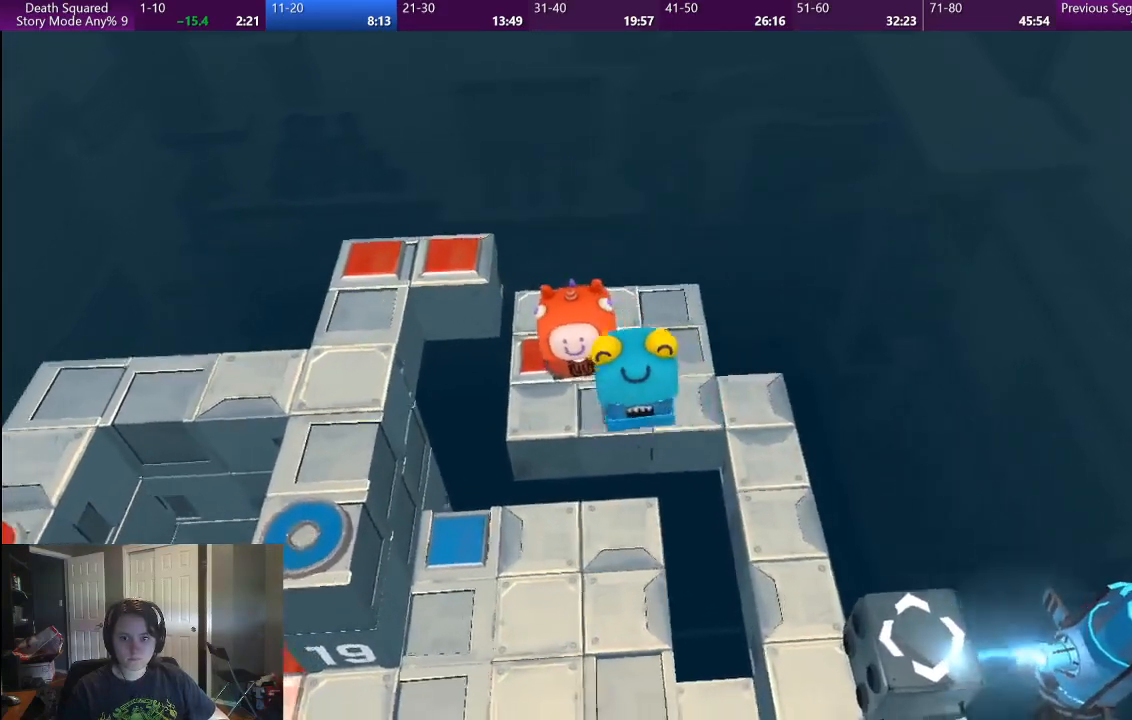
{"buttons": [], "left_stick": "center", "right_stick": "center", "button_events": [[500, "L2", "up"]]}
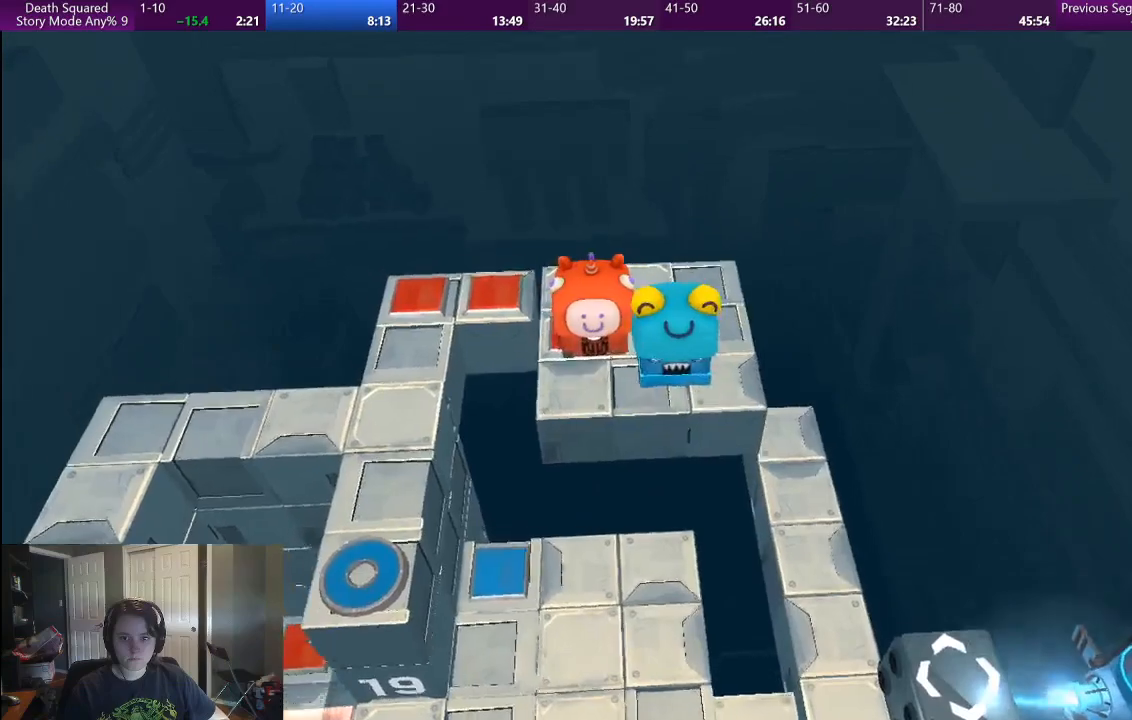
{"buttons": [], "left_stick": "left", "right_stick": "center", "button_events": []}
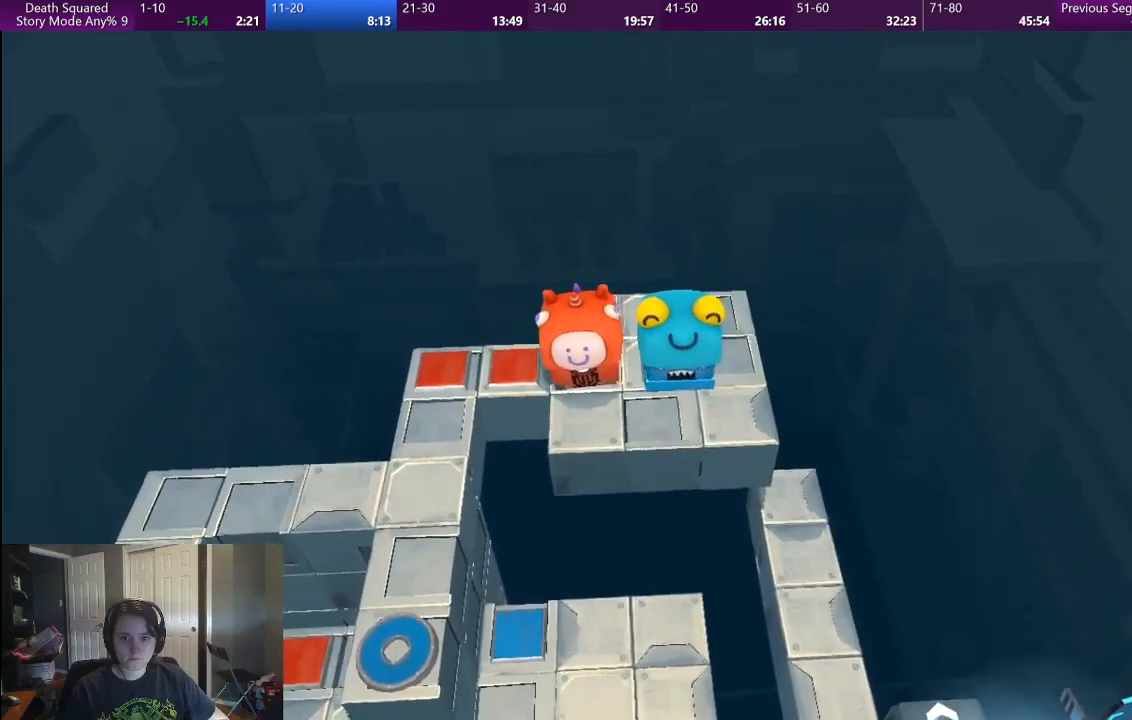
{"buttons": [], "left_stick": "left", "right_stick": "center", "button_events": []}